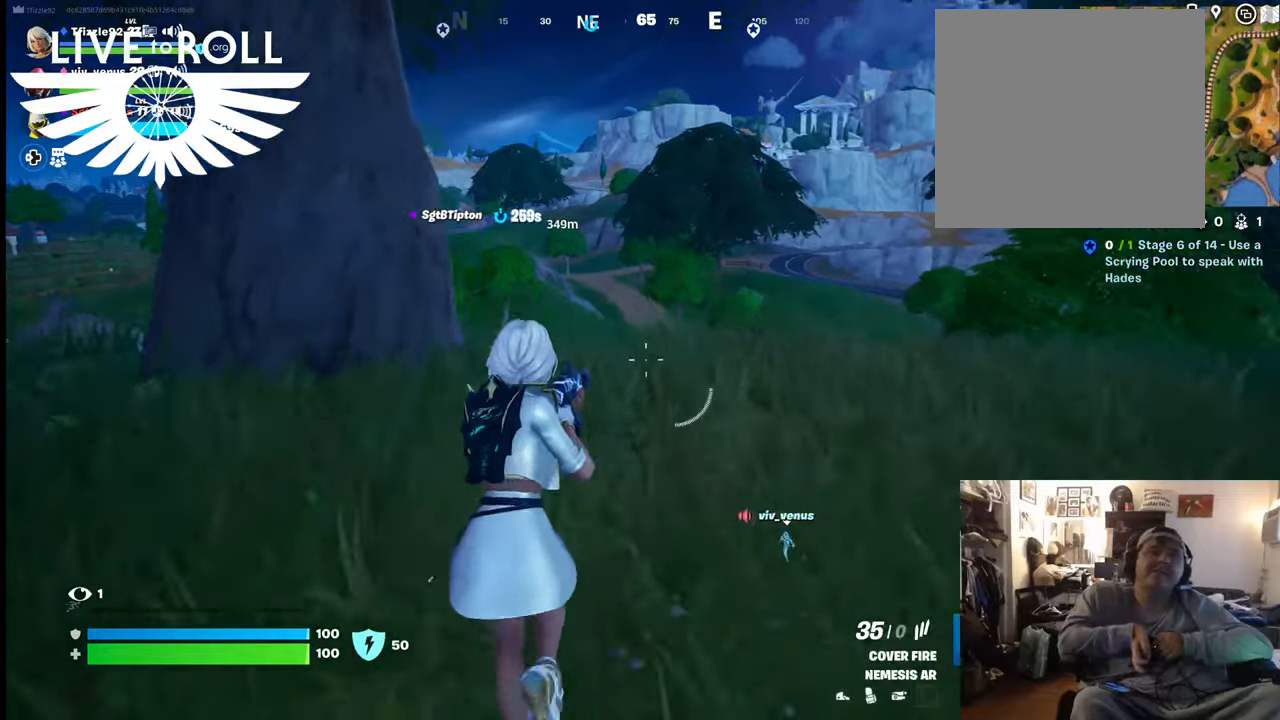
Gameplay with a controller (Xbox layout); each line is a JSON object with the inputs held at the frame after it. "events" lists button and stick changes between this image and that frame as [ms after this image, input, new state], when the widget could be followed in between. Not read: SHARE.
{"buttons": [], "left_stick": "up", "right_stick": "center", "events": []}
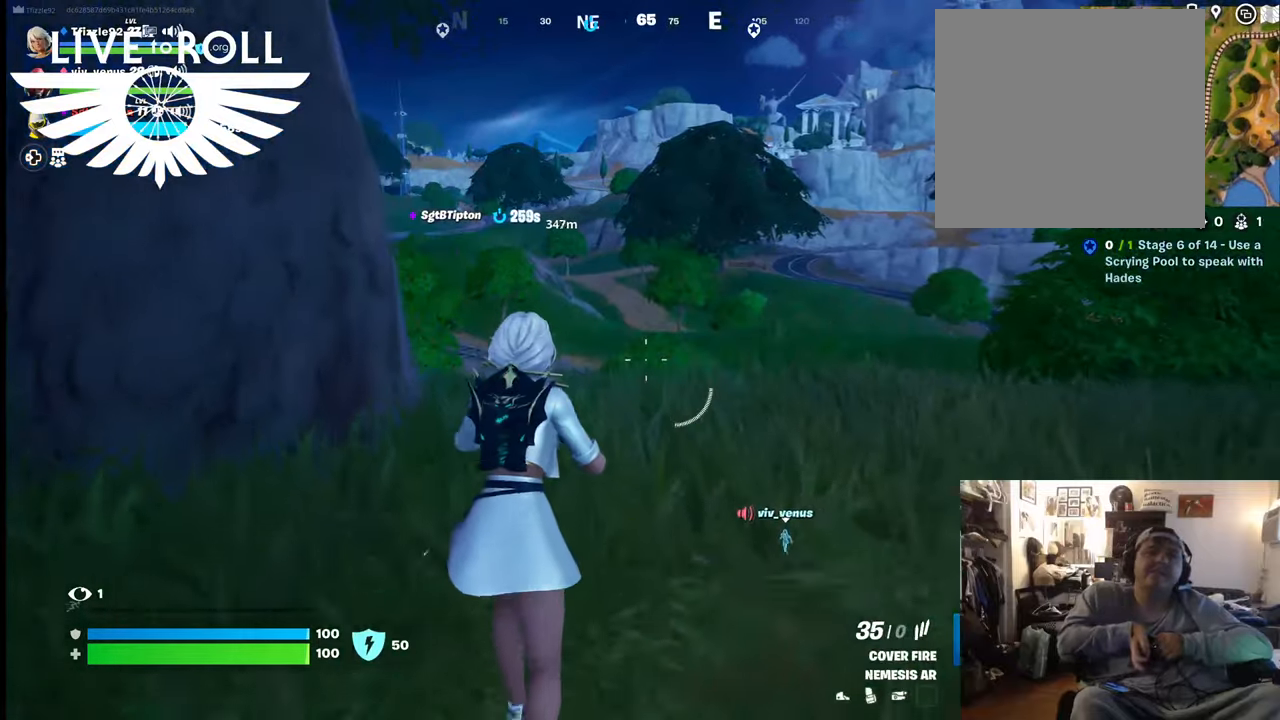
{"buttons": [], "left_stick": "up", "right_stick": "center", "events": []}
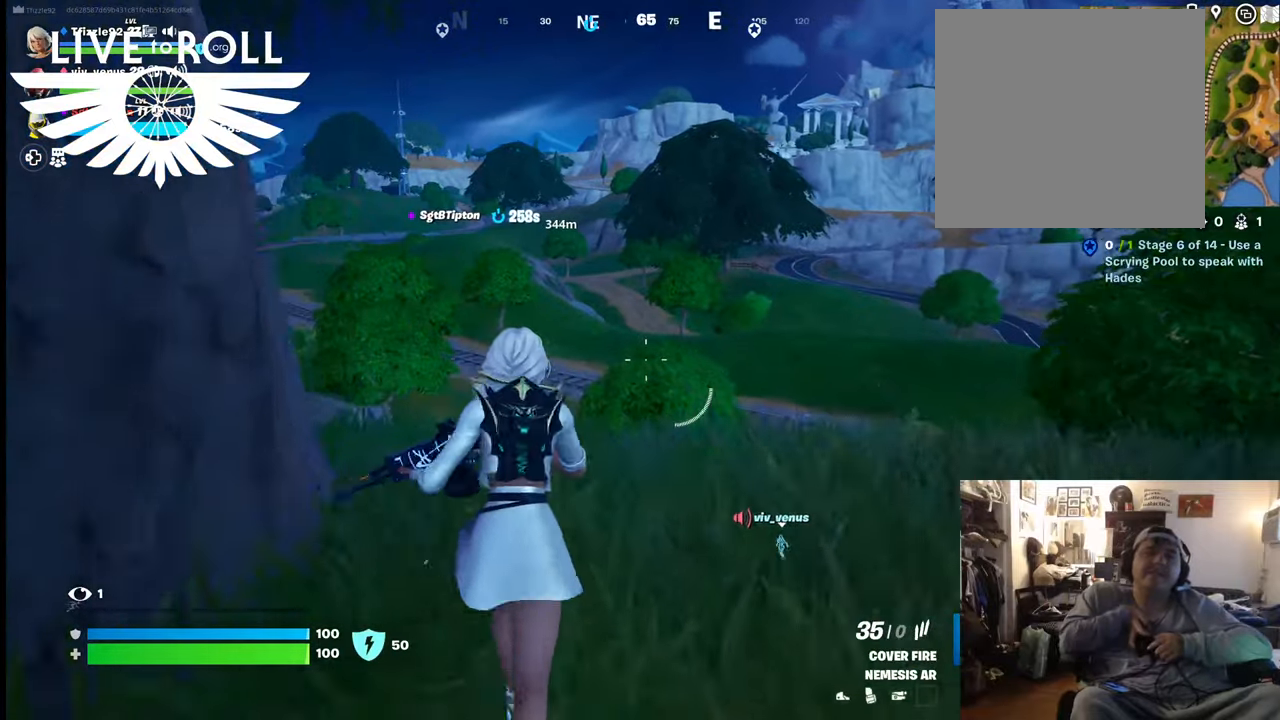
{"buttons": [], "left_stick": "up", "right_stick": "left", "events": [[200, "right_stick", "left"]]}
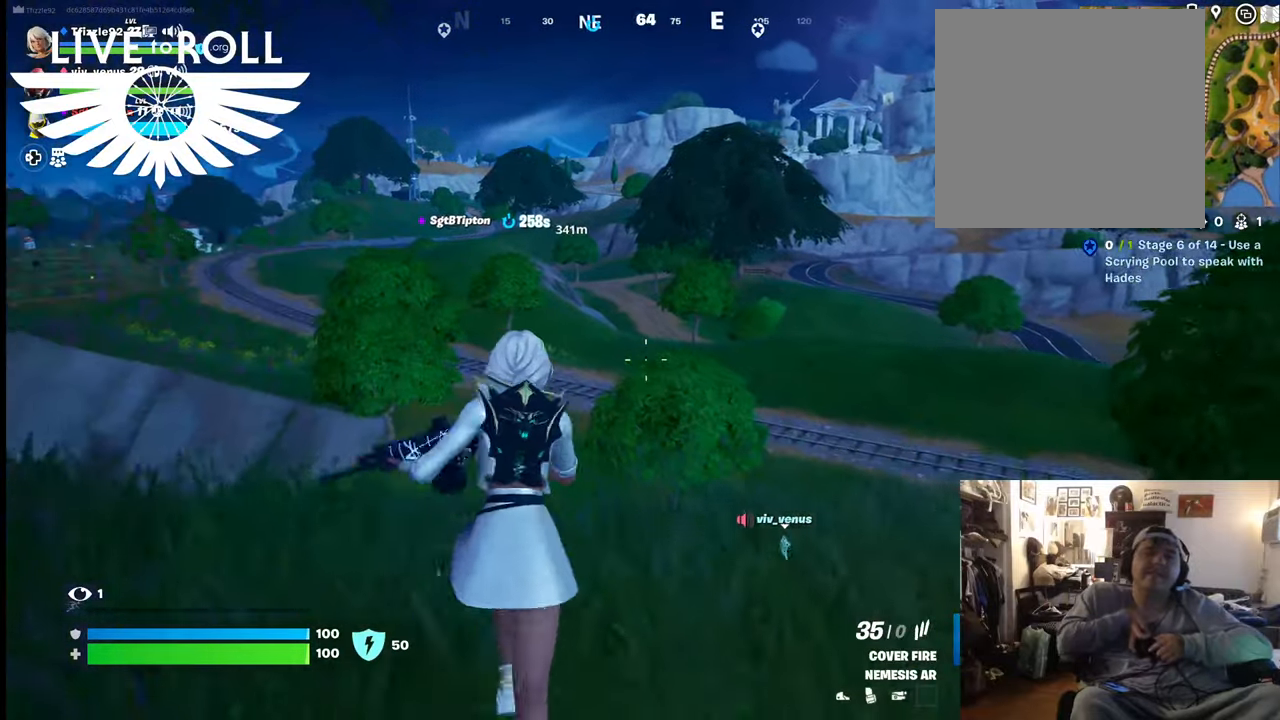
{"buttons": [], "left_stick": "up", "right_stick": "center", "events": [[467, "right_stick", "center"]]}
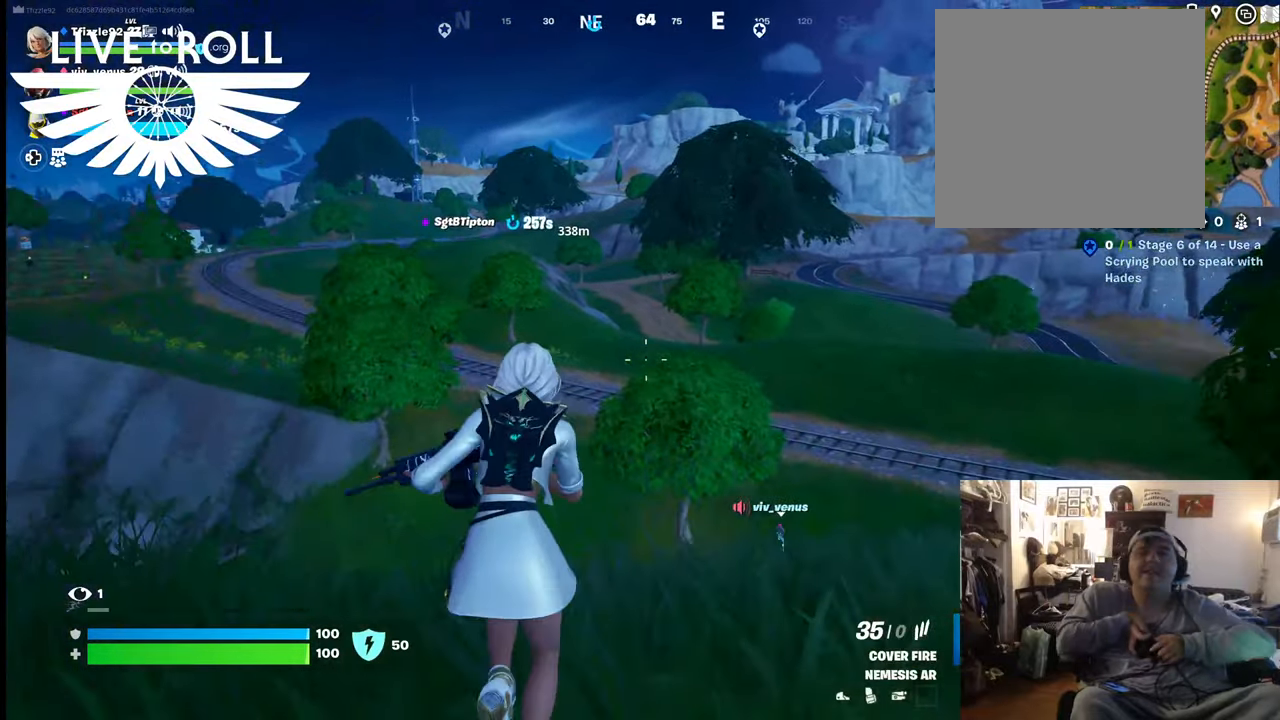
{"buttons": ["L3"], "left_stick": "up", "right_stick": "center", "events": [[434, "L3", "down"]]}
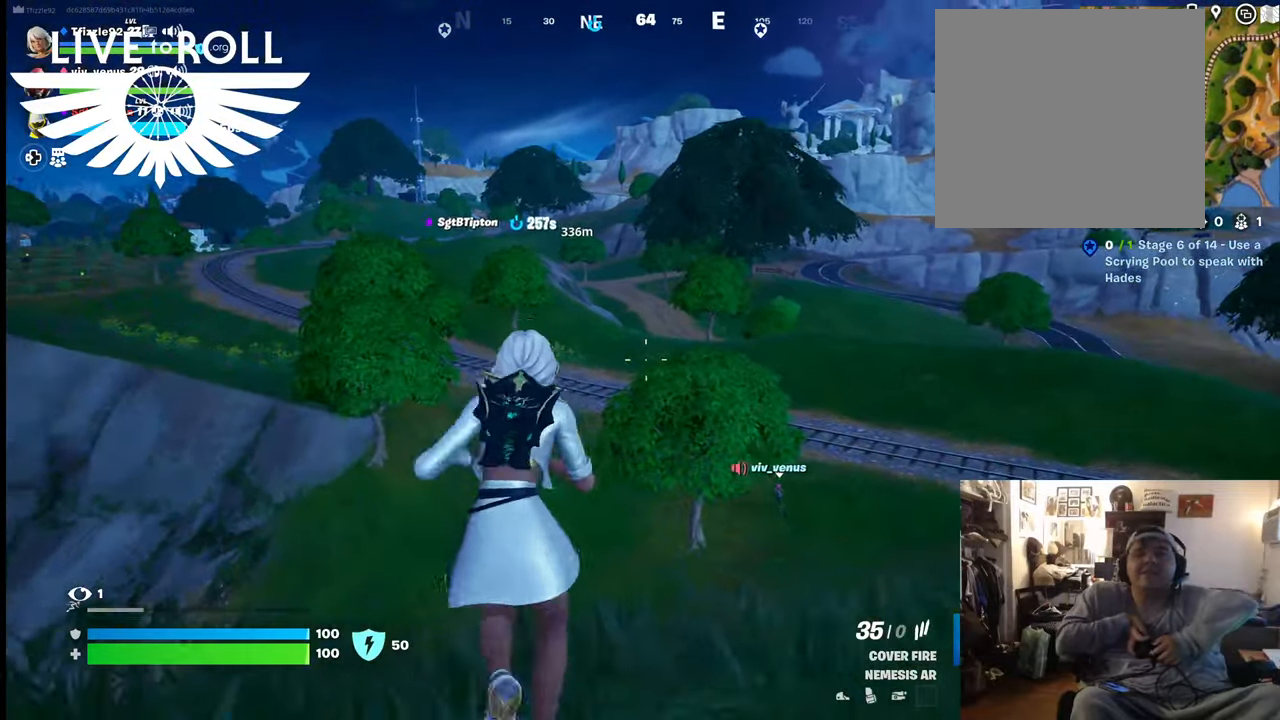
{"buttons": [], "left_stick": "up", "right_stick": "center", "events": [[134, "L3", "up"]]}
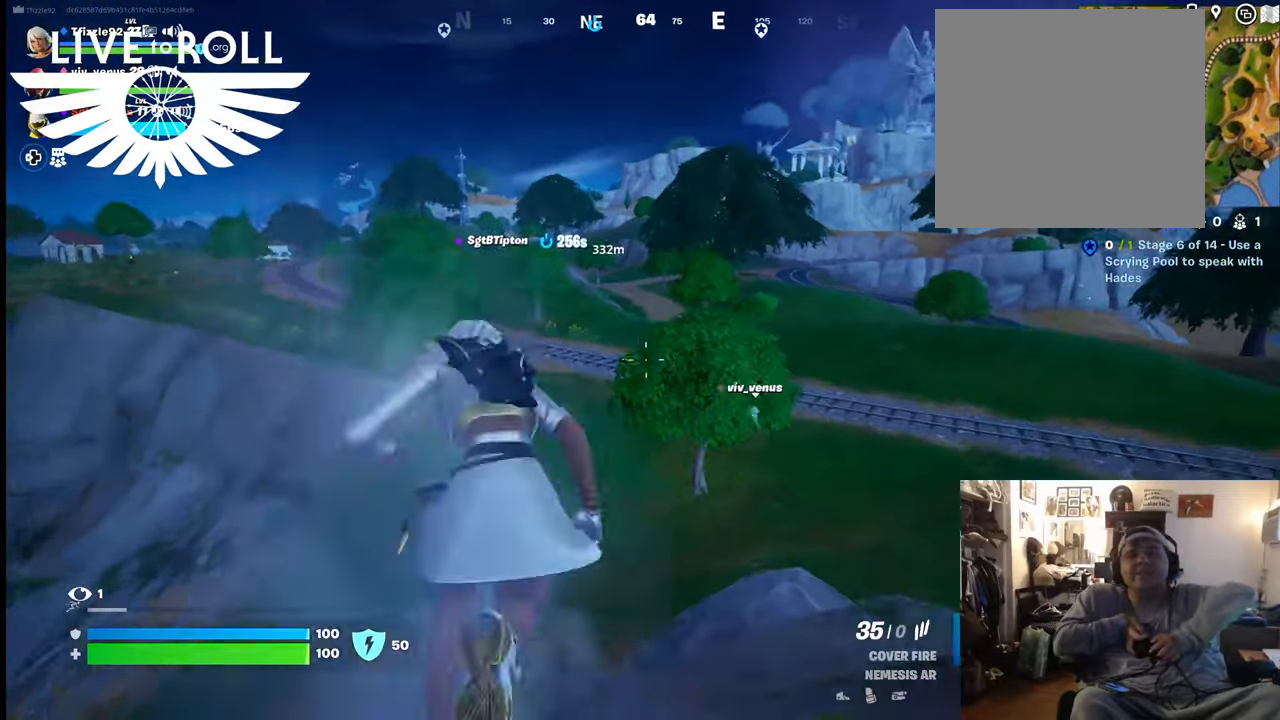
{"buttons": [], "left_stick": "up", "right_stick": "center", "events": []}
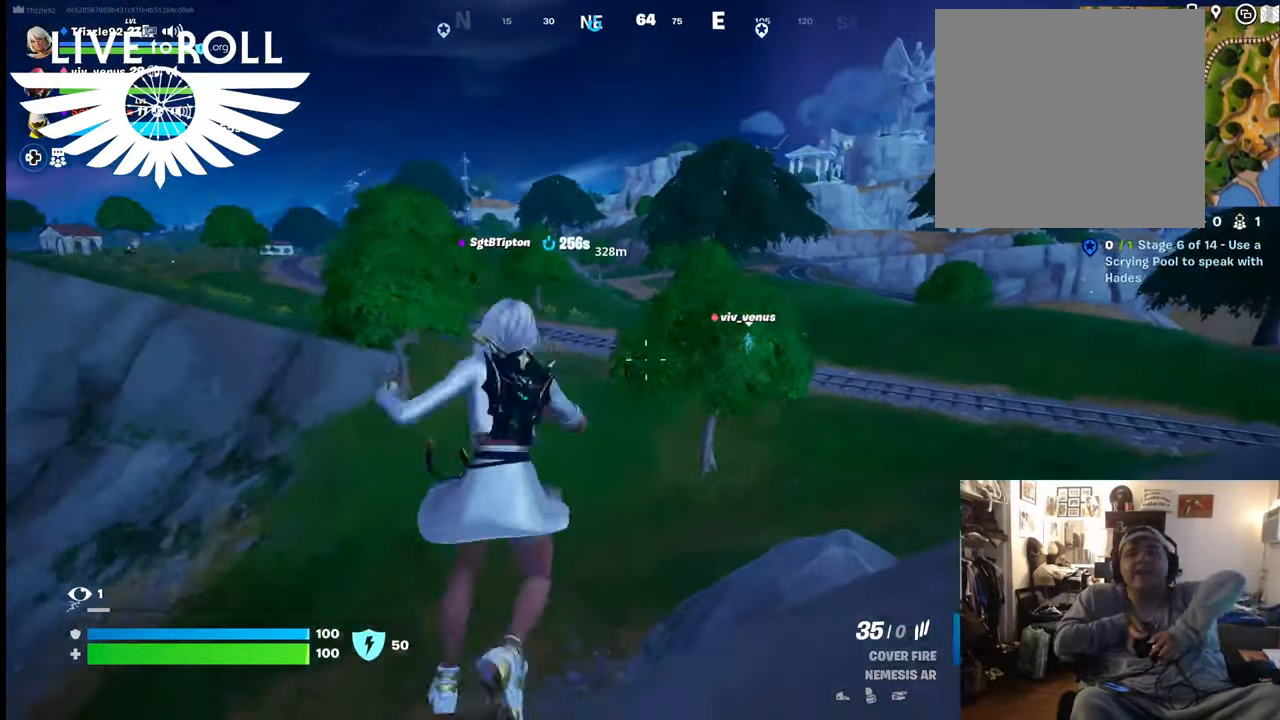
{"buttons": [], "left_stick": "up", "right_stick": "center", "events": []}
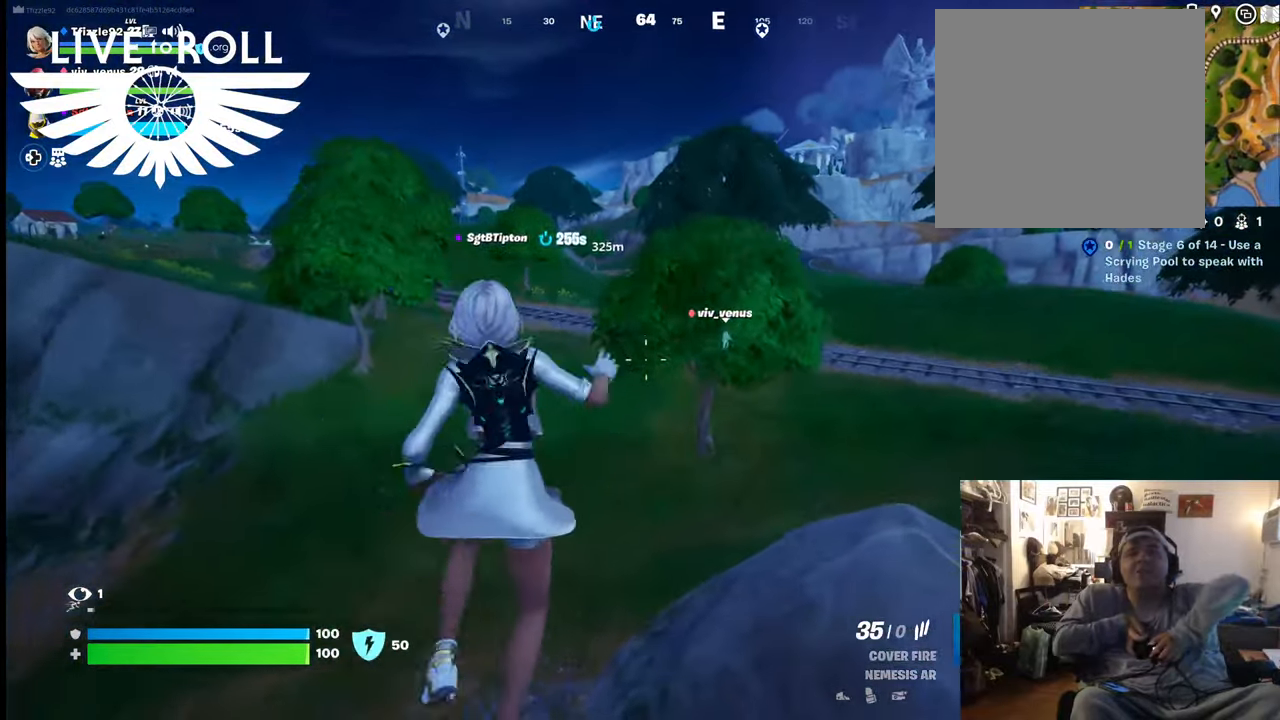
{"buttons": [], "left_stick": "up", "right_stick": "center", "events": []}
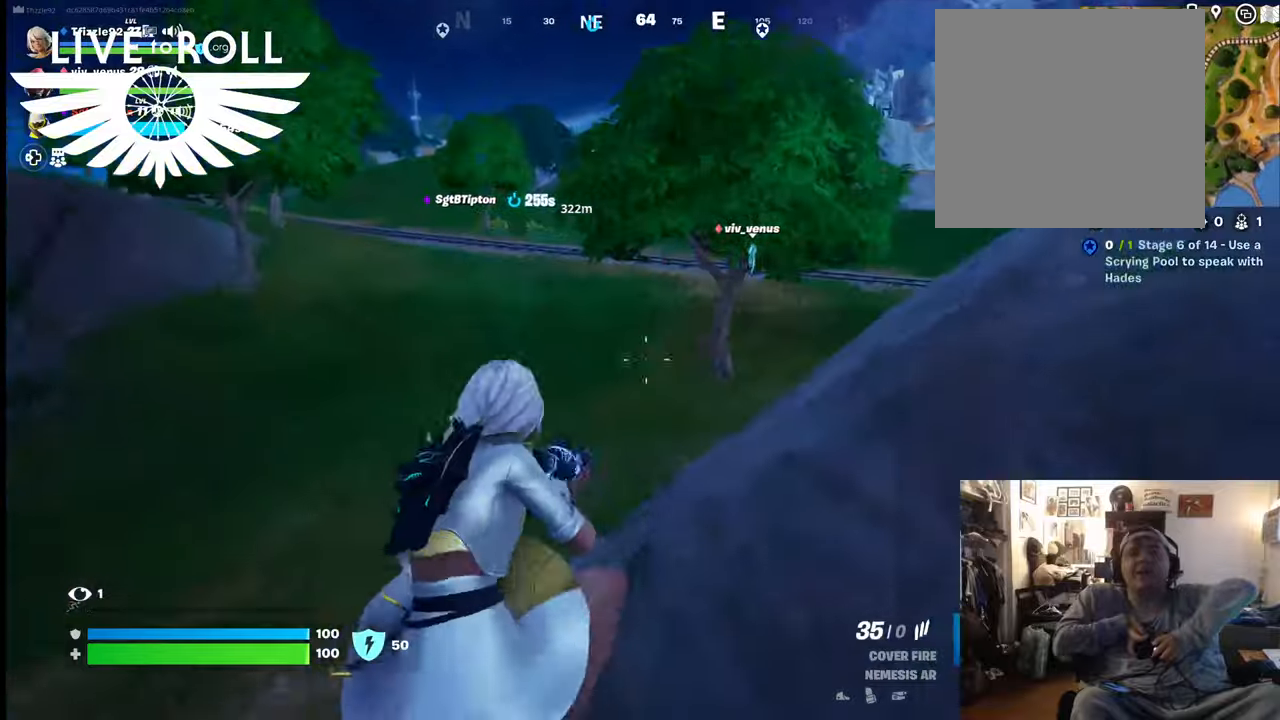
{"buttons": [], "left_stick": "up", "right_stick": "center", "events": []}
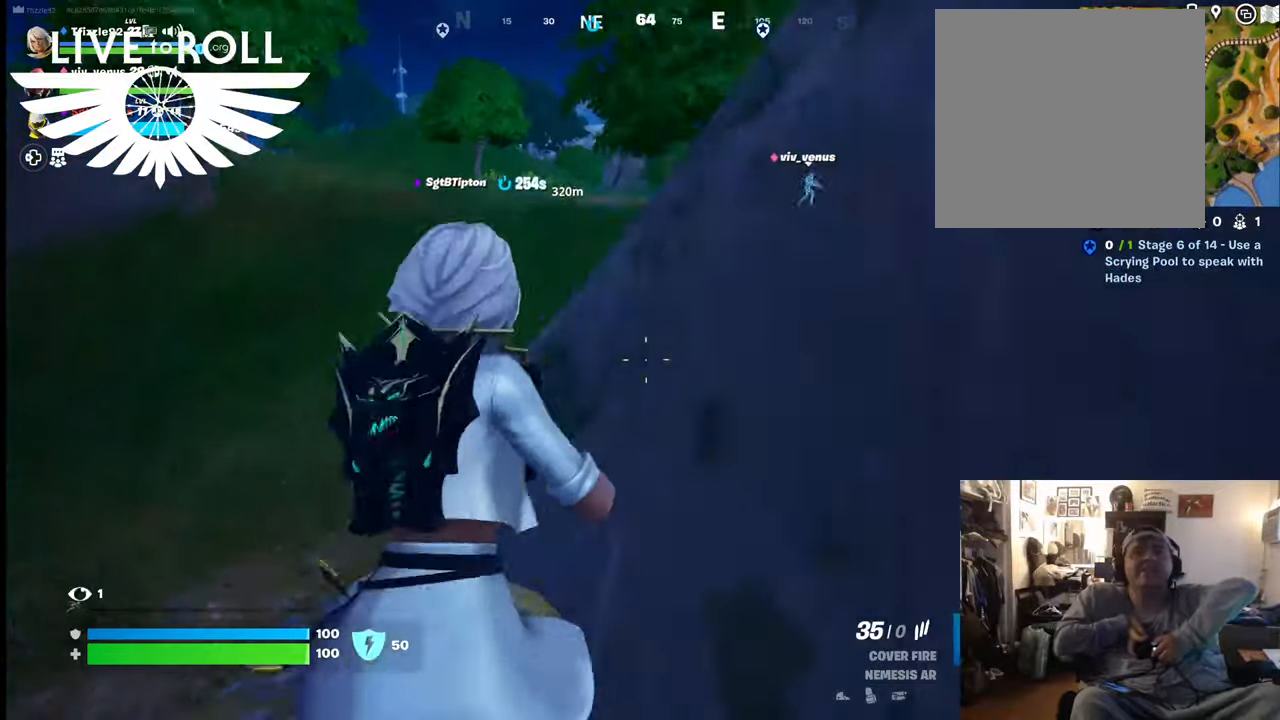
{"buttons": [], "left_stick": "up", "right_stick": "center", "events": []}
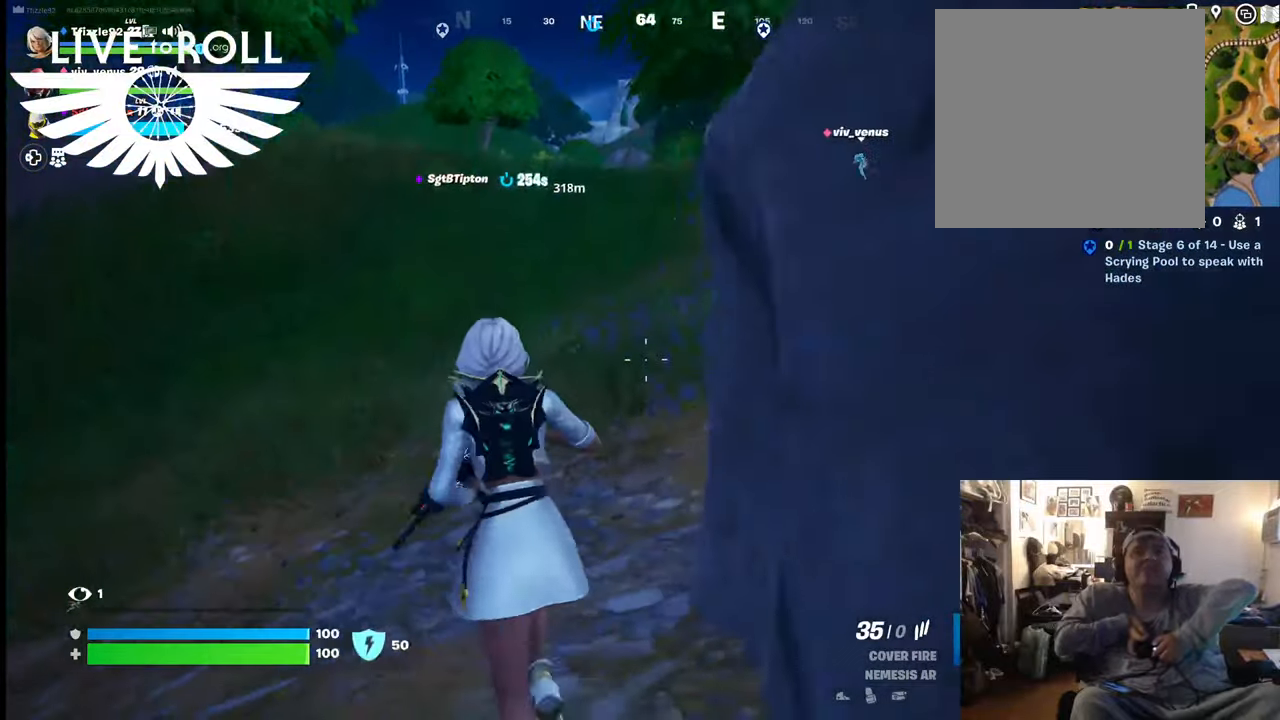
{"buttons": [], "left_stick": "up", "right_stick": "center", "events": []}
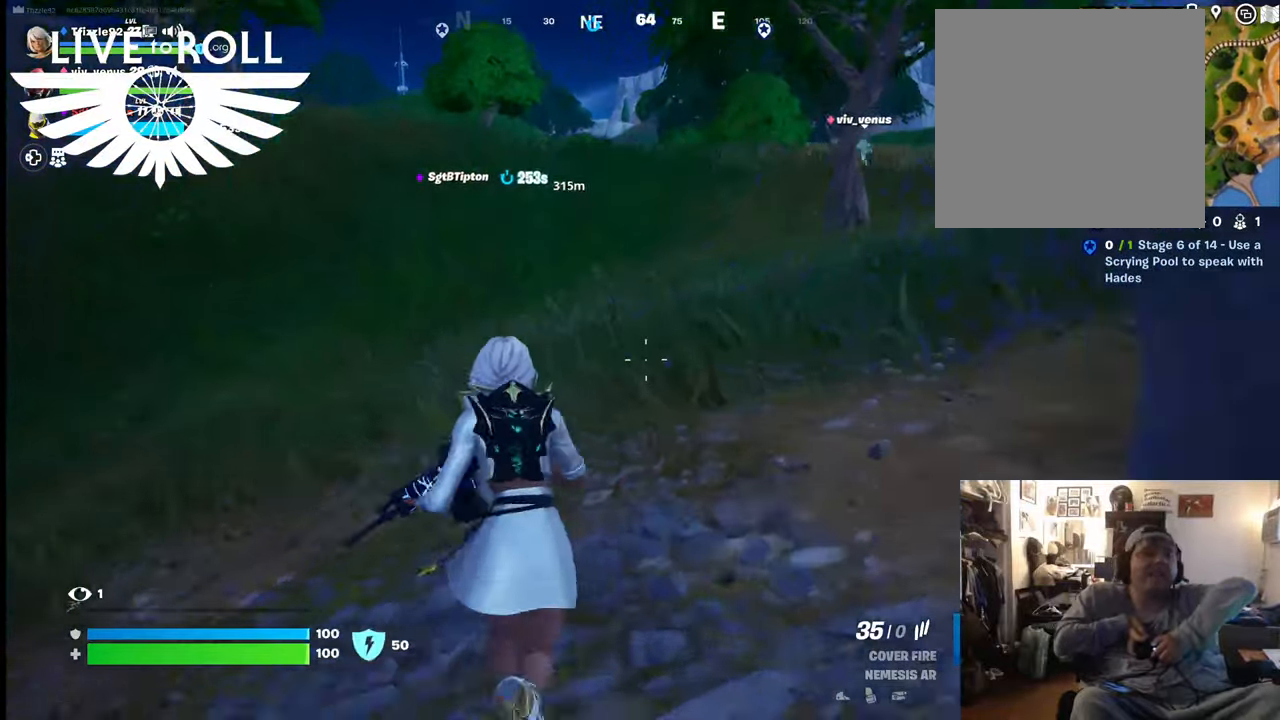
{"buttons": ["L3"], "left_stick": "up", "right_stick": "center", "events": [[400, "L3", "down"]]}
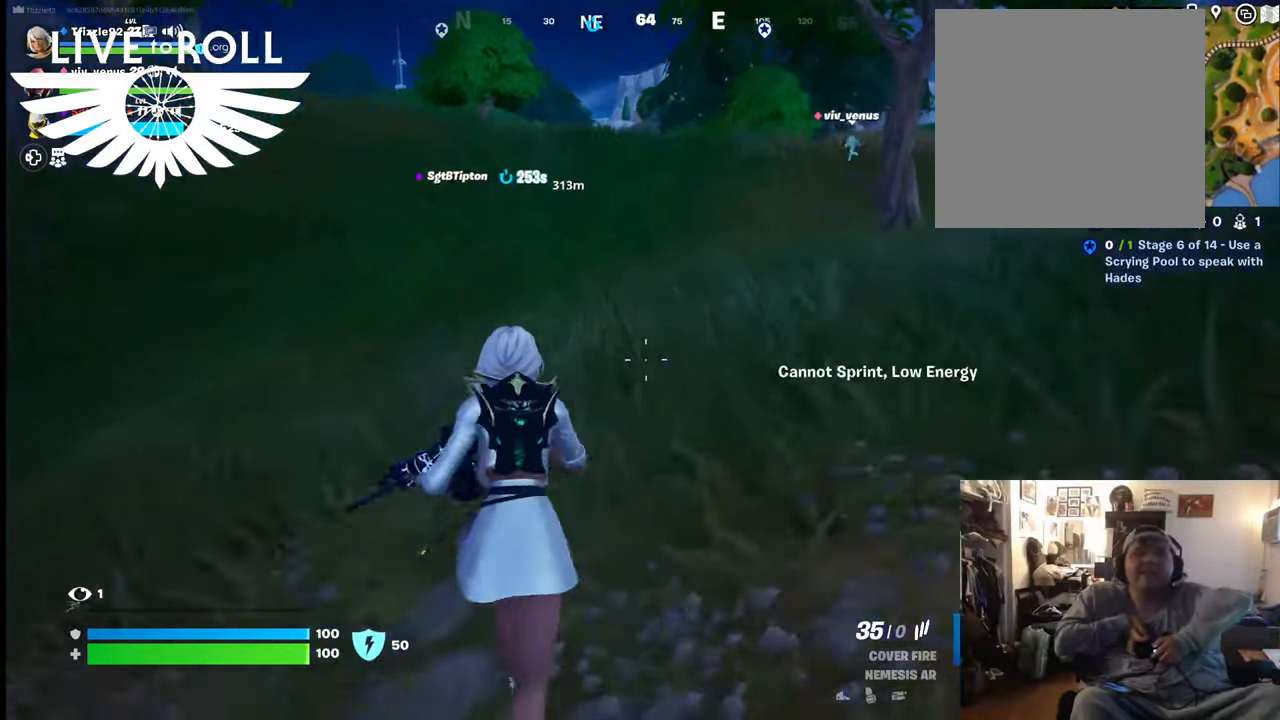
{"buttons": [], "left_stick": "up", "right_stick": "center", "events": [[134, "L3", "up"]]}
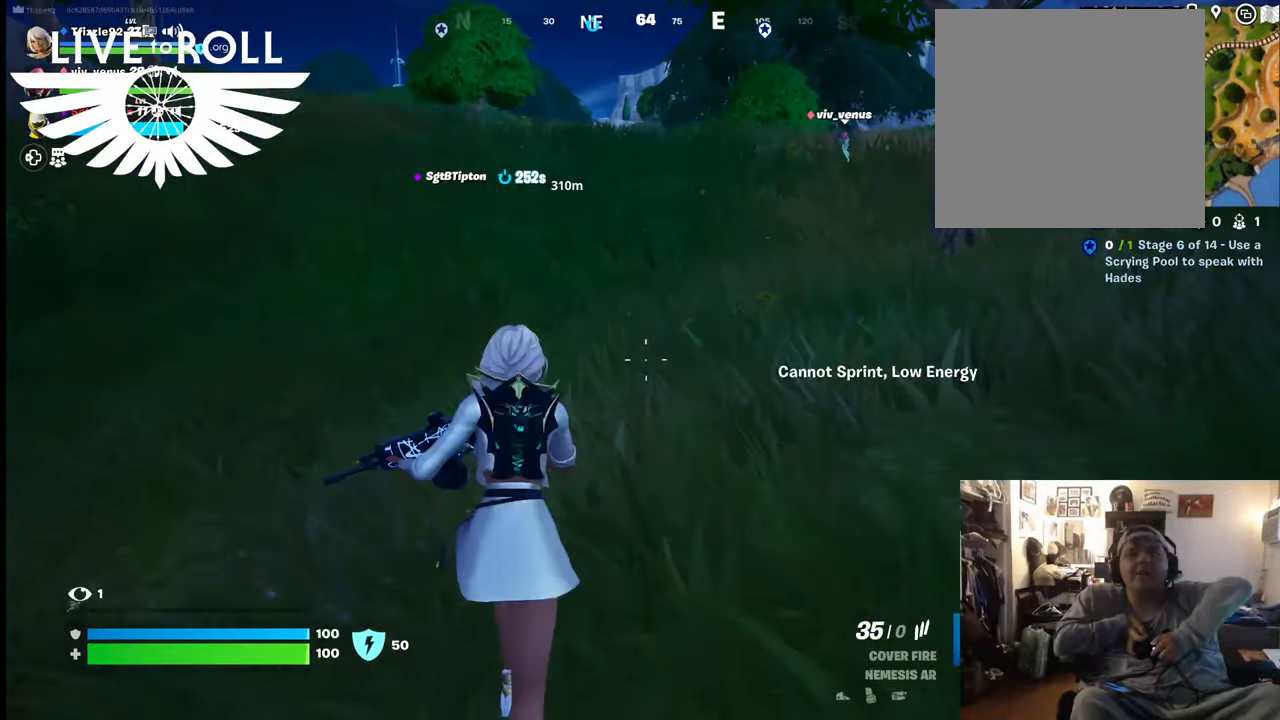
{"buttons": [], "left_stick": "up", "right_stick": "center", "events": []}
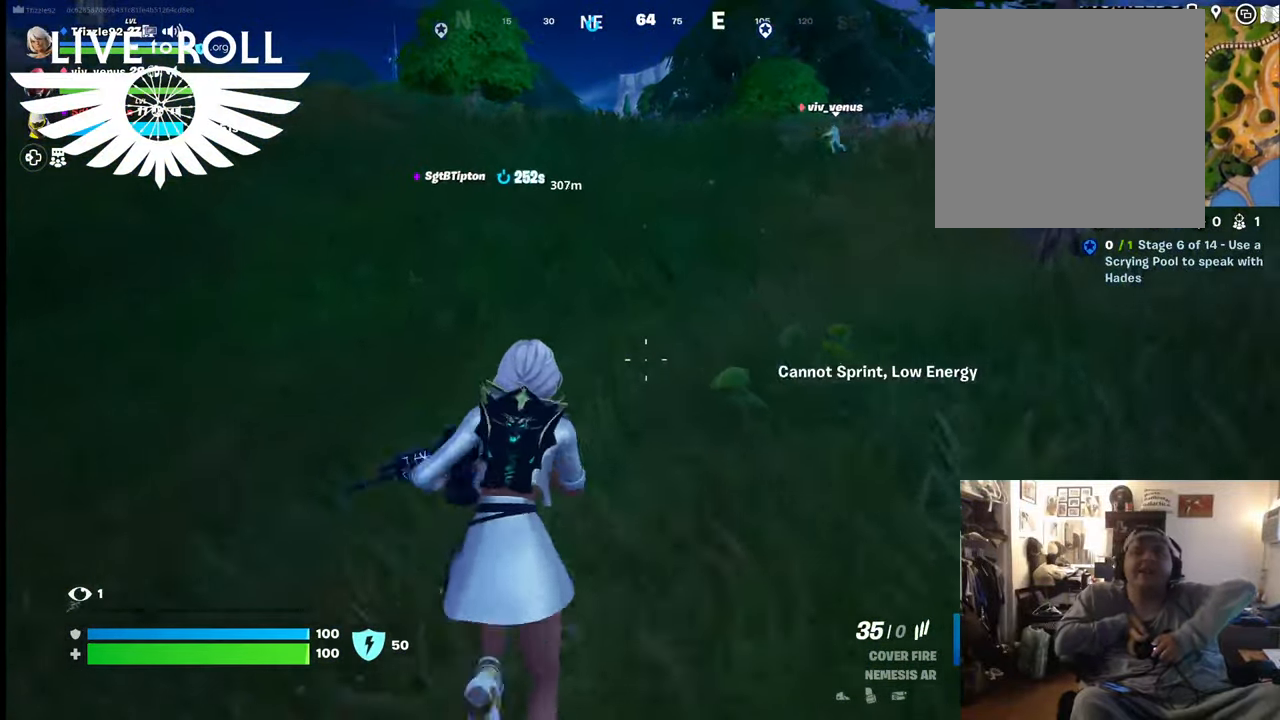
{"buttons": [], "left_stick": "up", "right_stick": "center", "events": []}
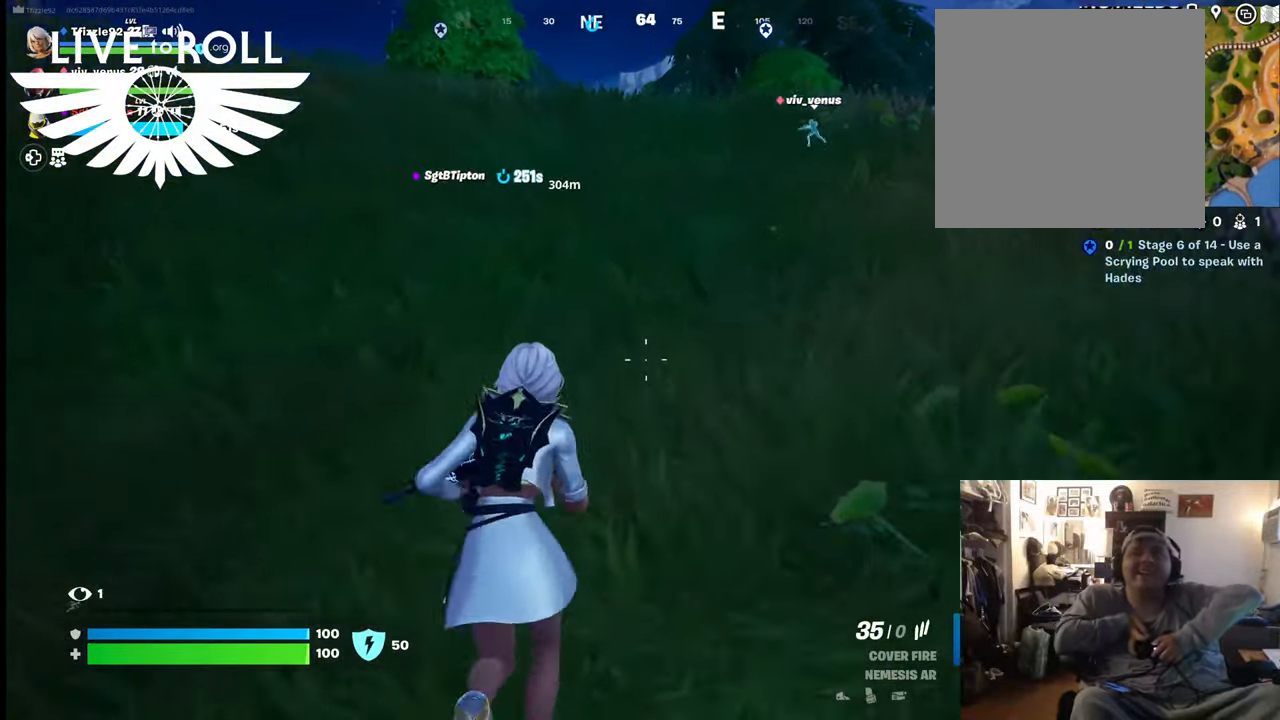
{"buttons": [], "left_stick": "up", "right_stick": "up-left", "events": [[200, "right_stick", "up-left"]]}
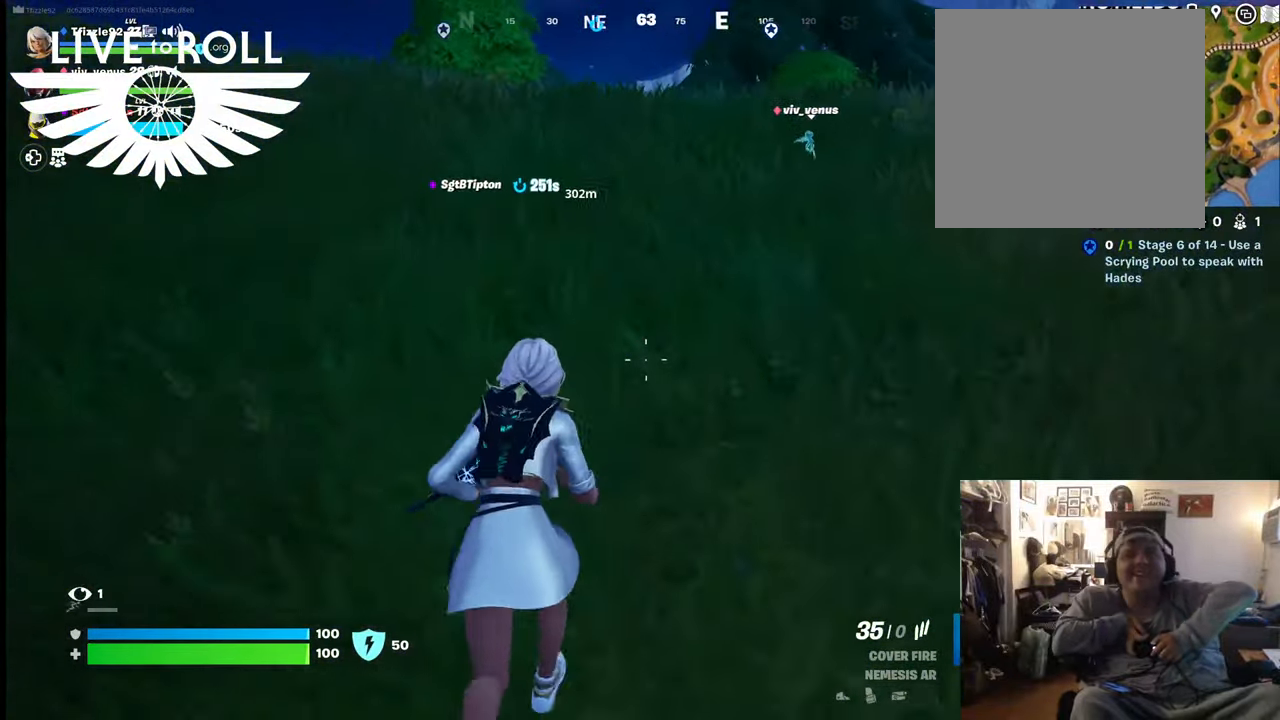
{"buttons": [], "left_stick": "up", "right_stick": "center", "events": [[334, "right_stick", "center"]]}
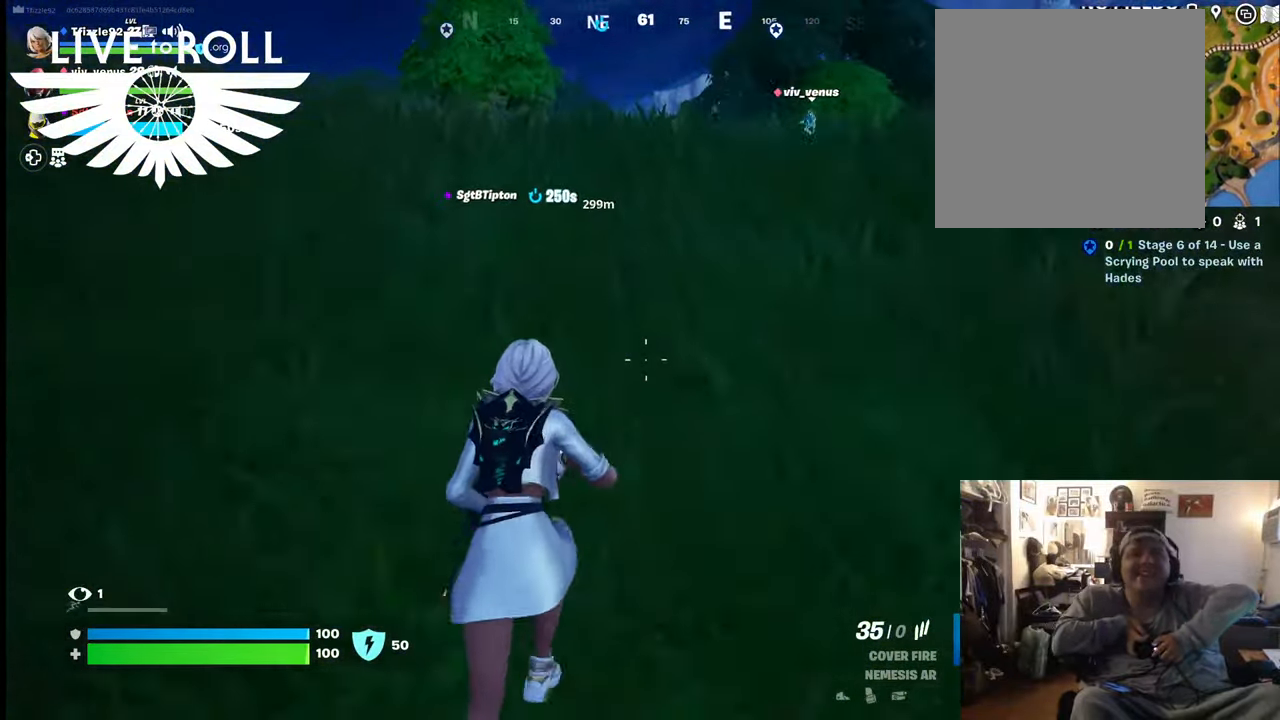
{"buttons": ["L3"], "left_stick": "up", "right_stick": "center", "events": [[300, "L3", "down"]]}
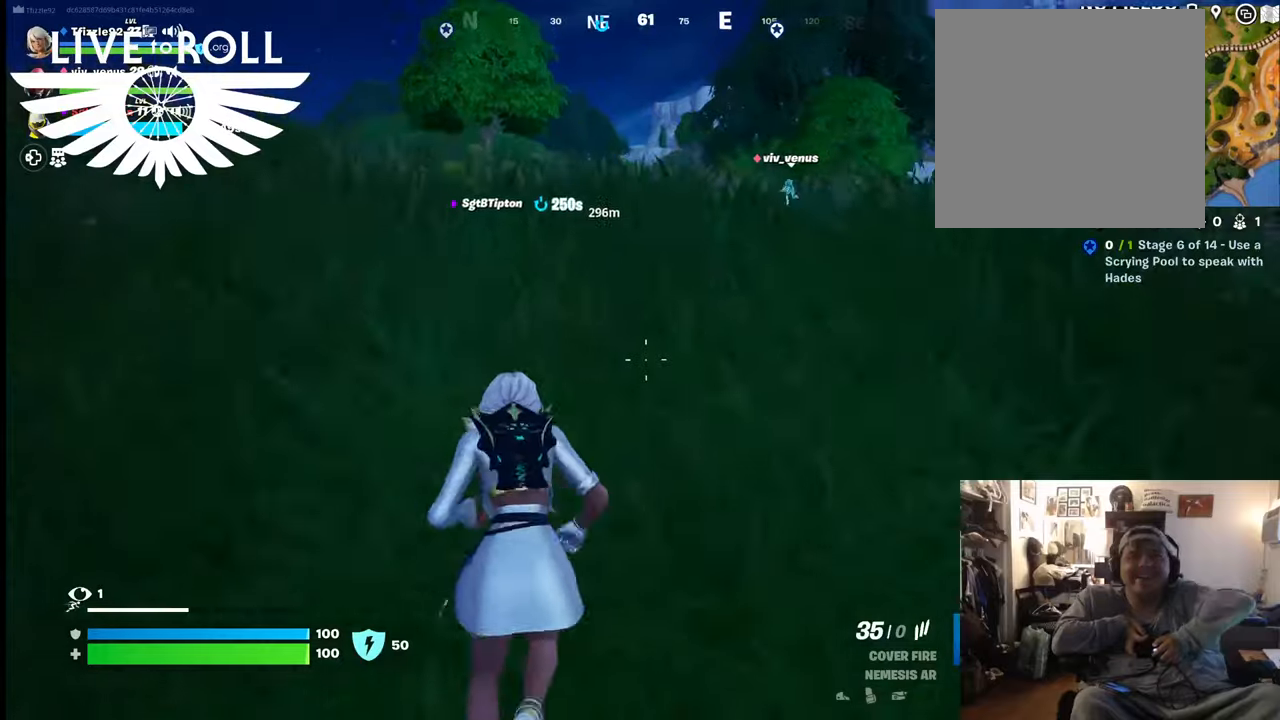
{"buttons": [], "left_stick": "up", "right_stick": "center", "events": [[67, "L3", "up"]]}
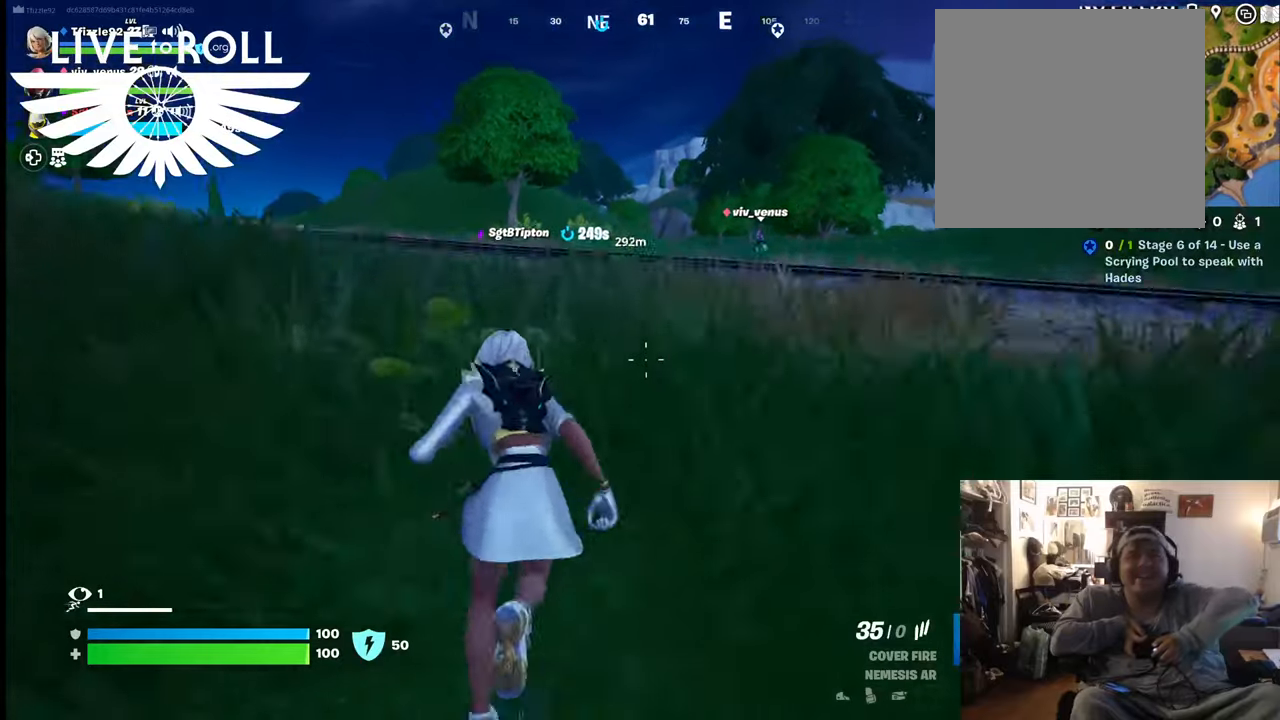
{"buttons": [], "left_stick": "up", "right_stick": "center", "events": []}
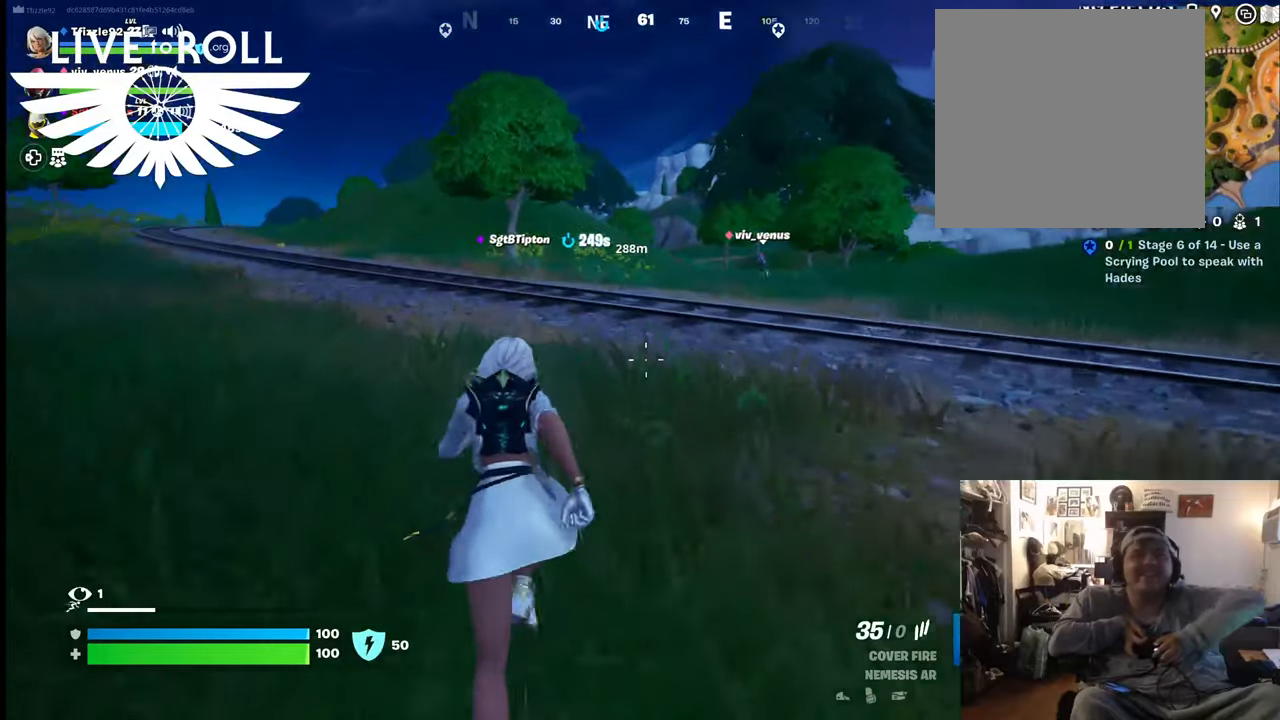
{"buttons": [], "left_stick": "up", "right_stick": "center", "events": []}
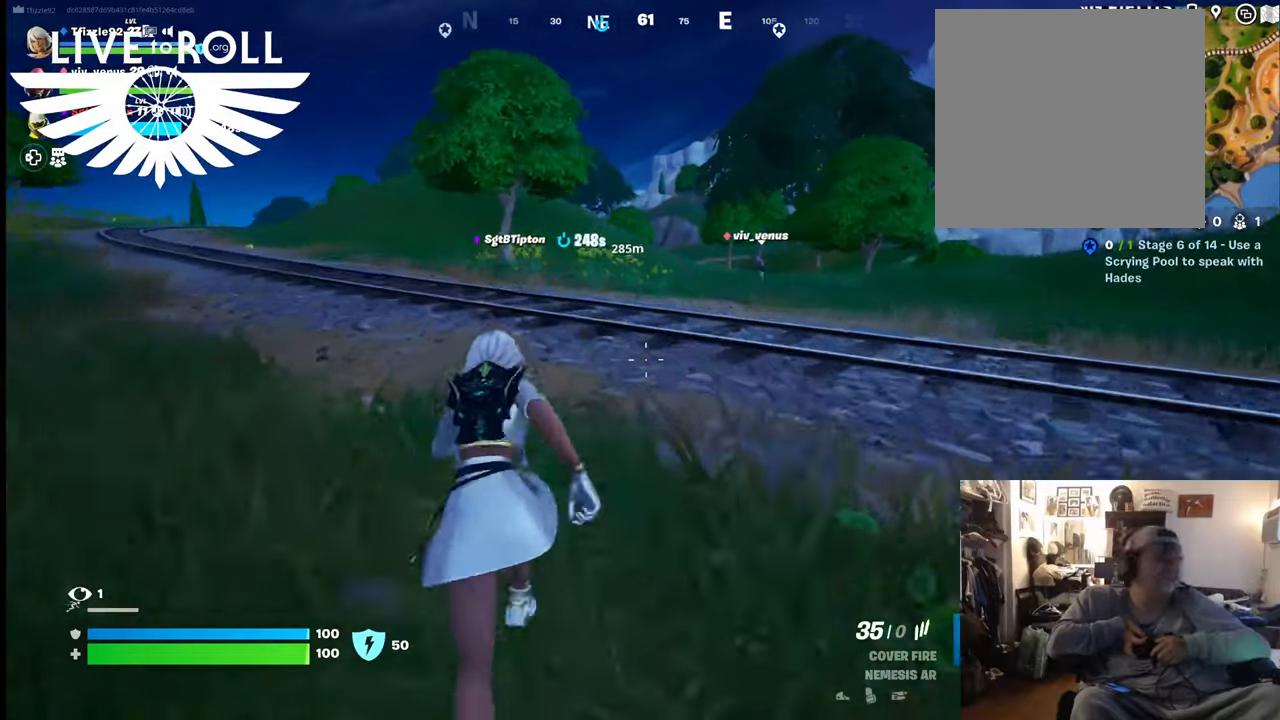
{"buttons": [], "left_stick": "up", "right_stick": "center", "events": []}
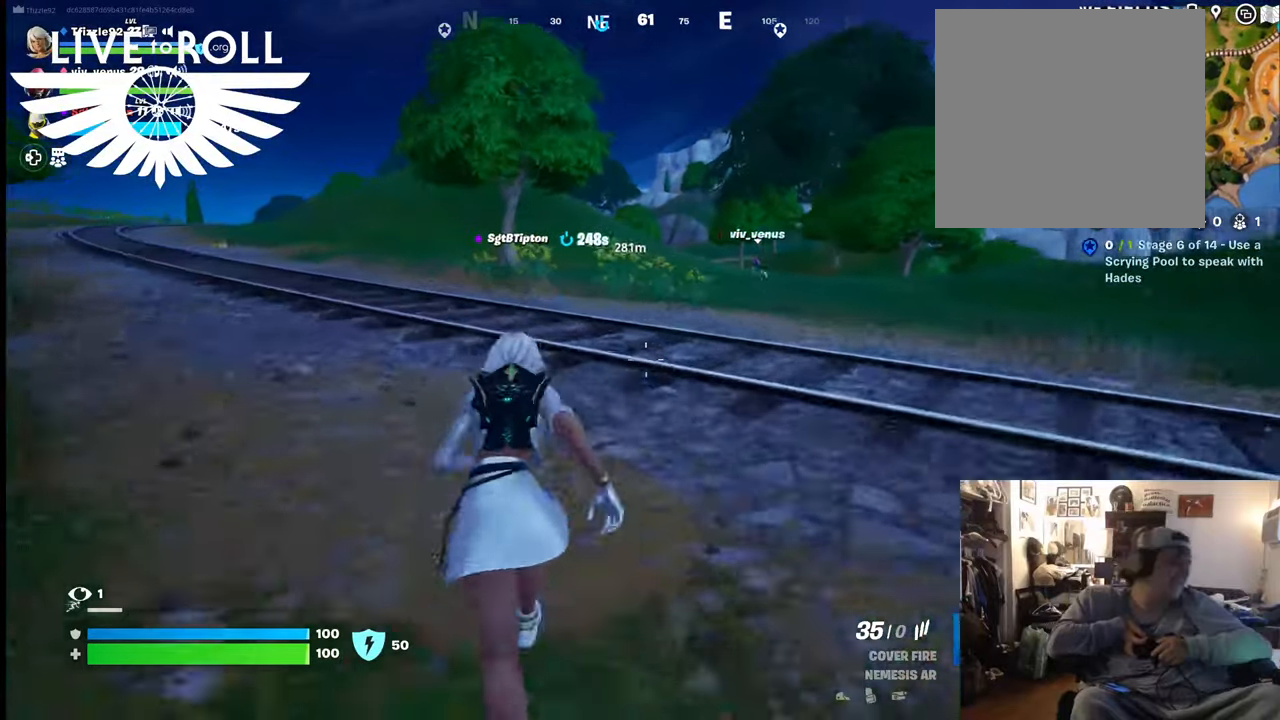
{"buttons": [], "left_stick": "up", "right_stick": "center", "events": []}
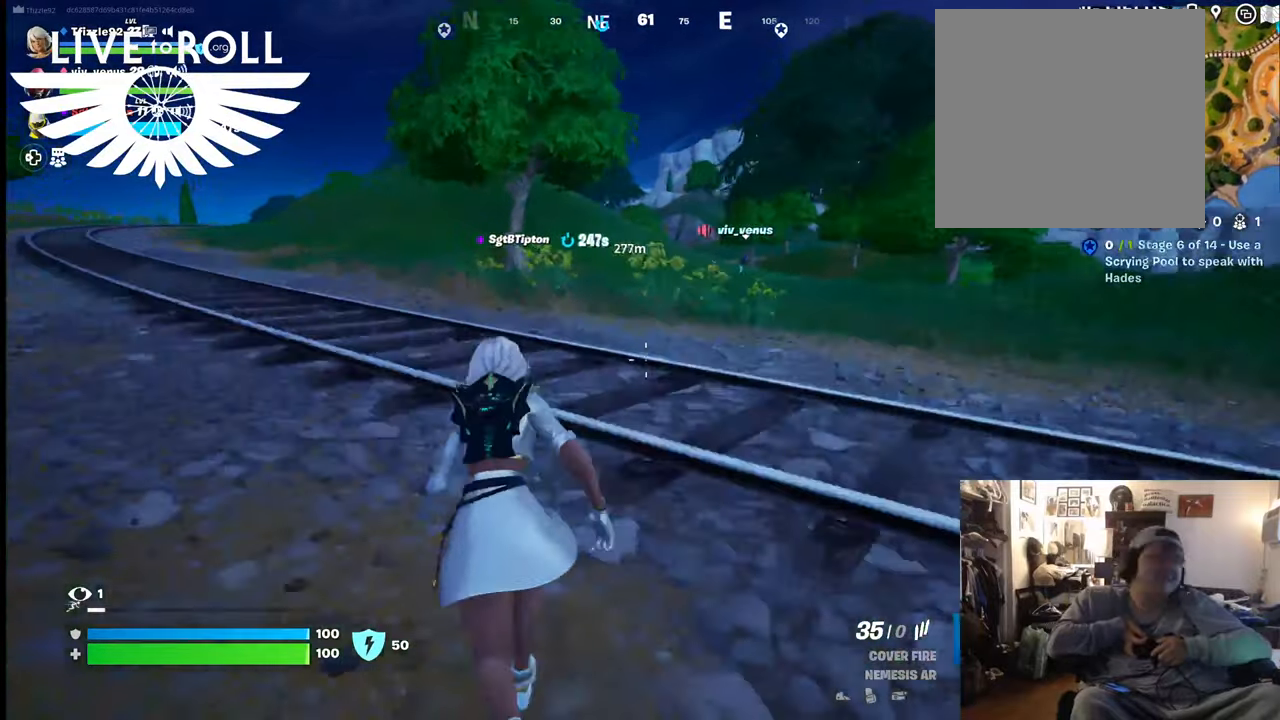
{"buttons": [], "left_stick": "up", "right_stick": "center", "events": []}
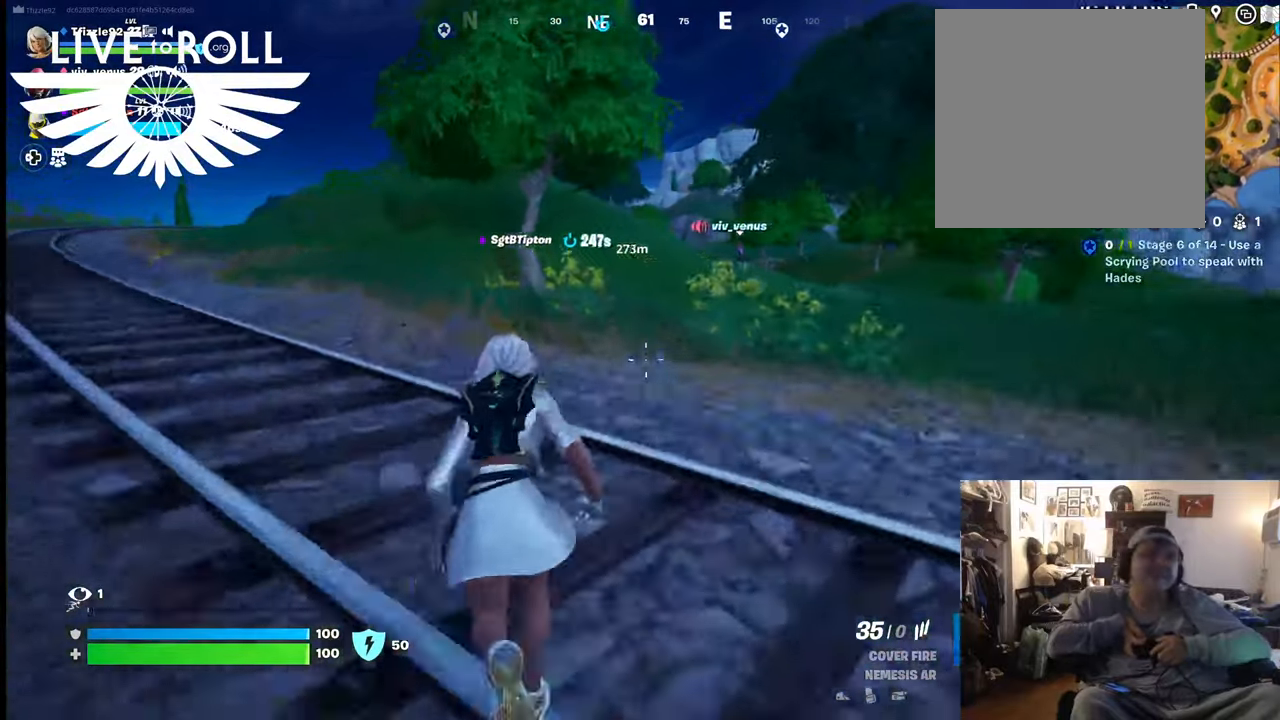
{"buttons": [], "left_stick": "up", "right_stick": "center", "events": []}
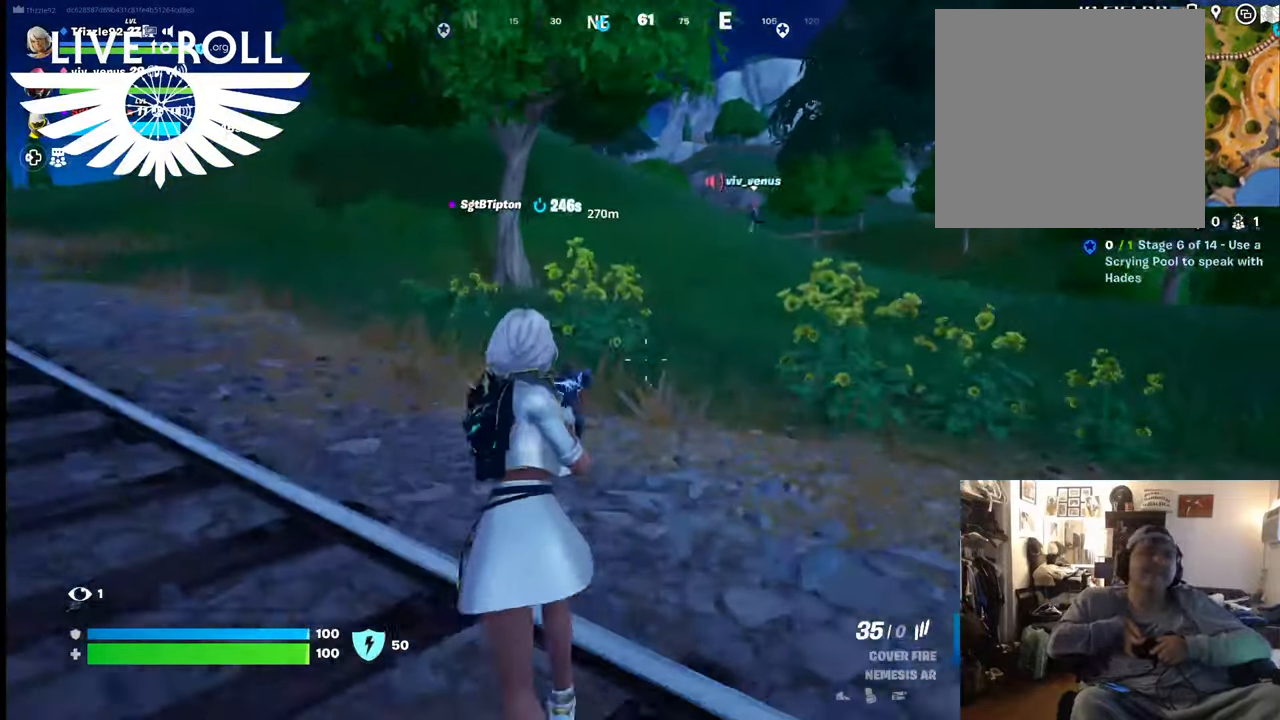
{"buttons": [], "left_stick": "up-left", "right_stick": "center", "events": [[234, "left_stick", "up-left"]]}
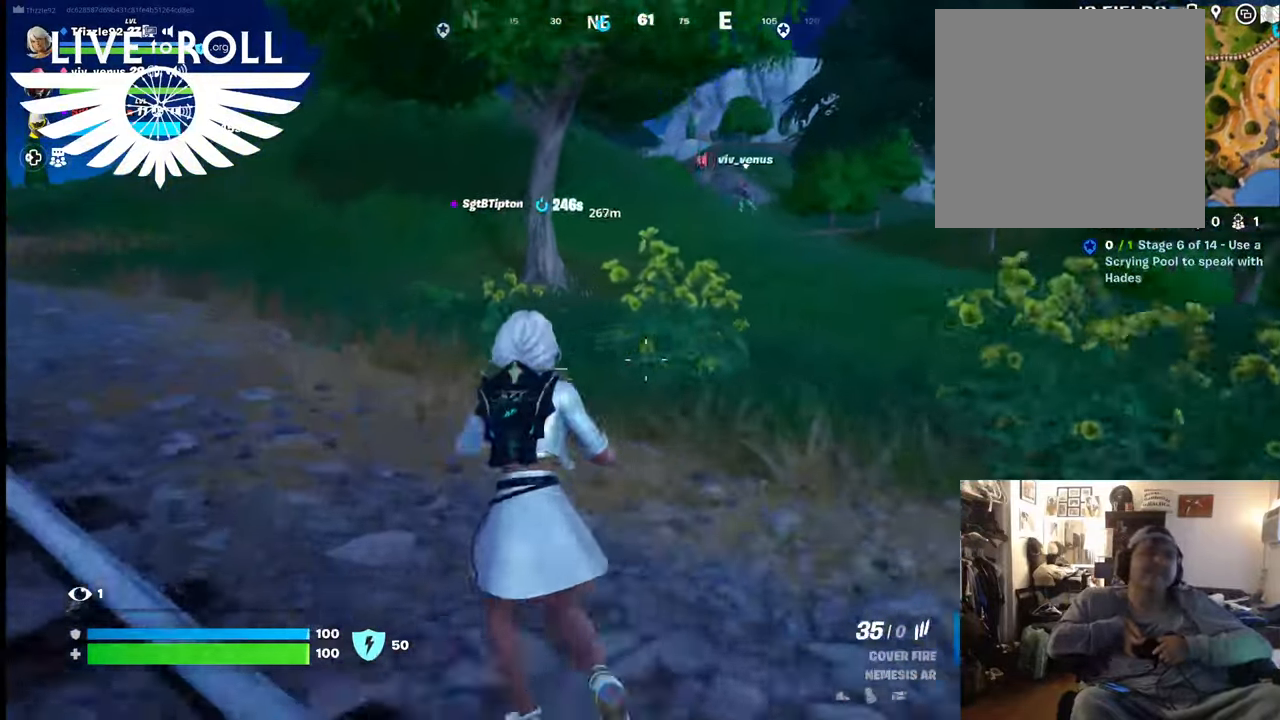
{"buttons": [], "left_stick": "up-left", "right_stick": "left", "events": [[200, "right_stick", "left"]]}
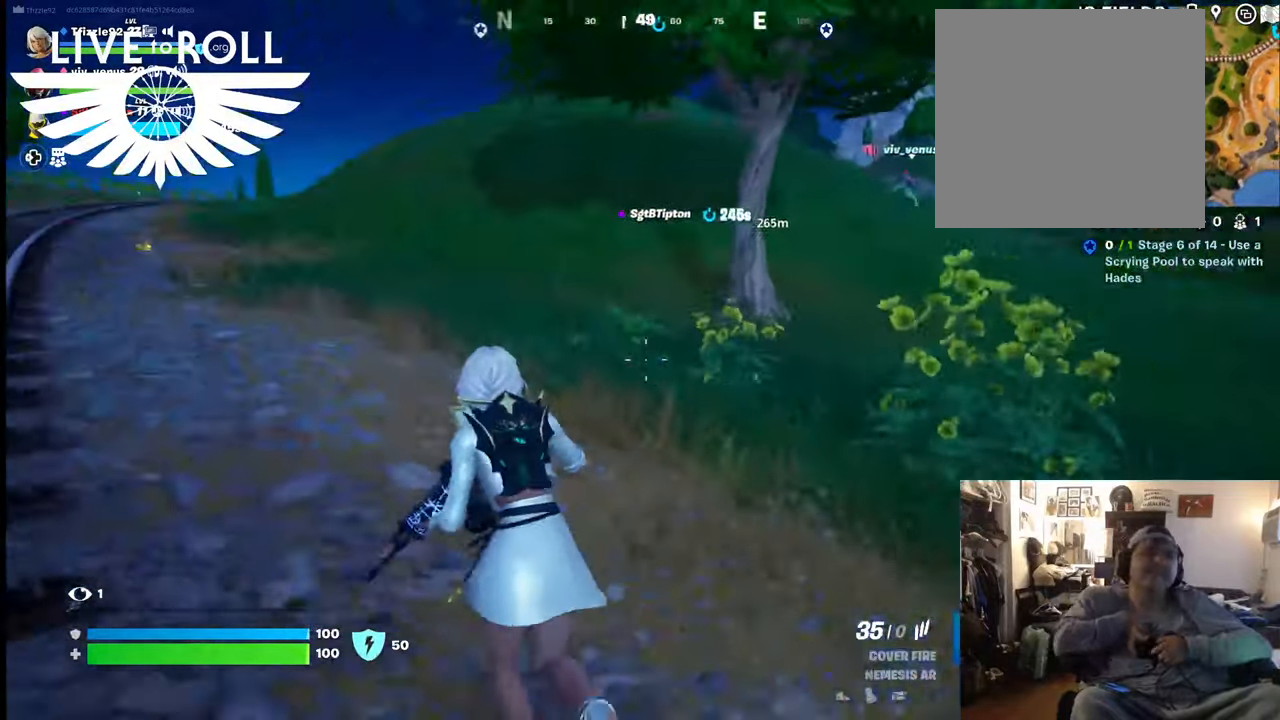
{"buttons": [], "left_stick": "up-left", "right_stick": "center", "events": [[67, "right_stick", "center"]]}
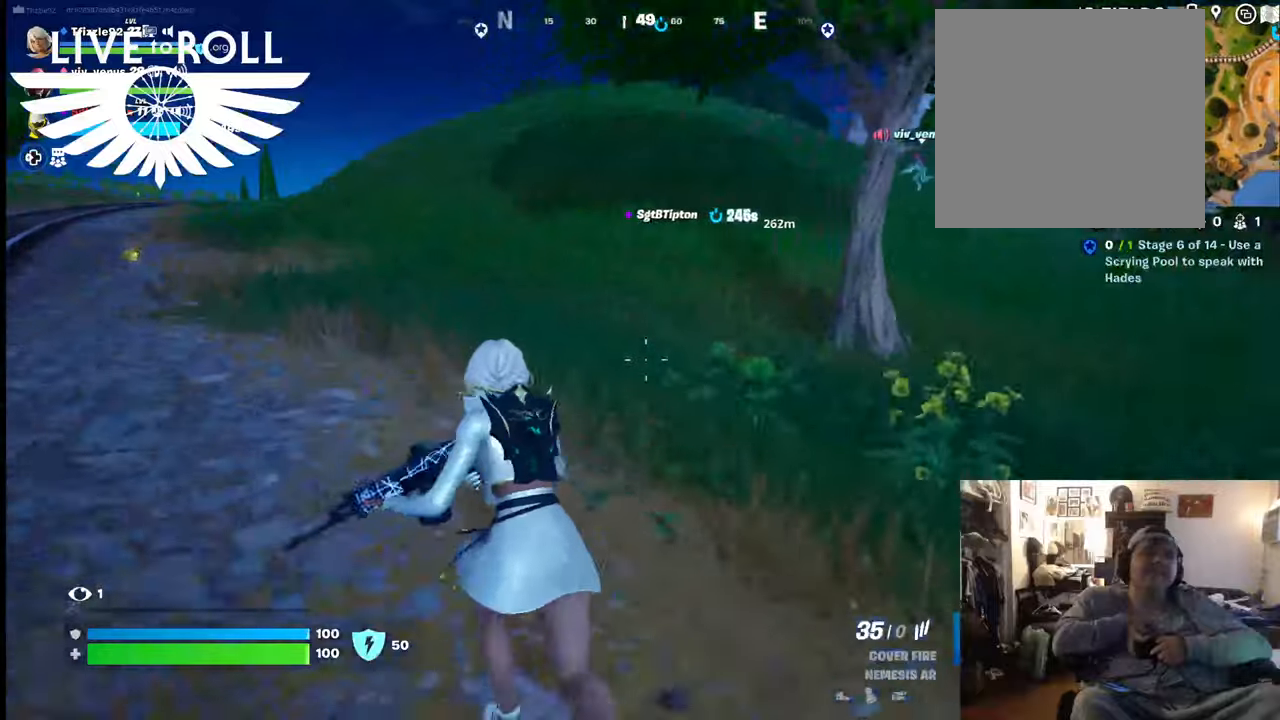
{"buttons": [], "left_stick": "up-left", "right_stick": "center", "events": [[267, "right_stick", "left"], [500, "right_stick", "center"]]}